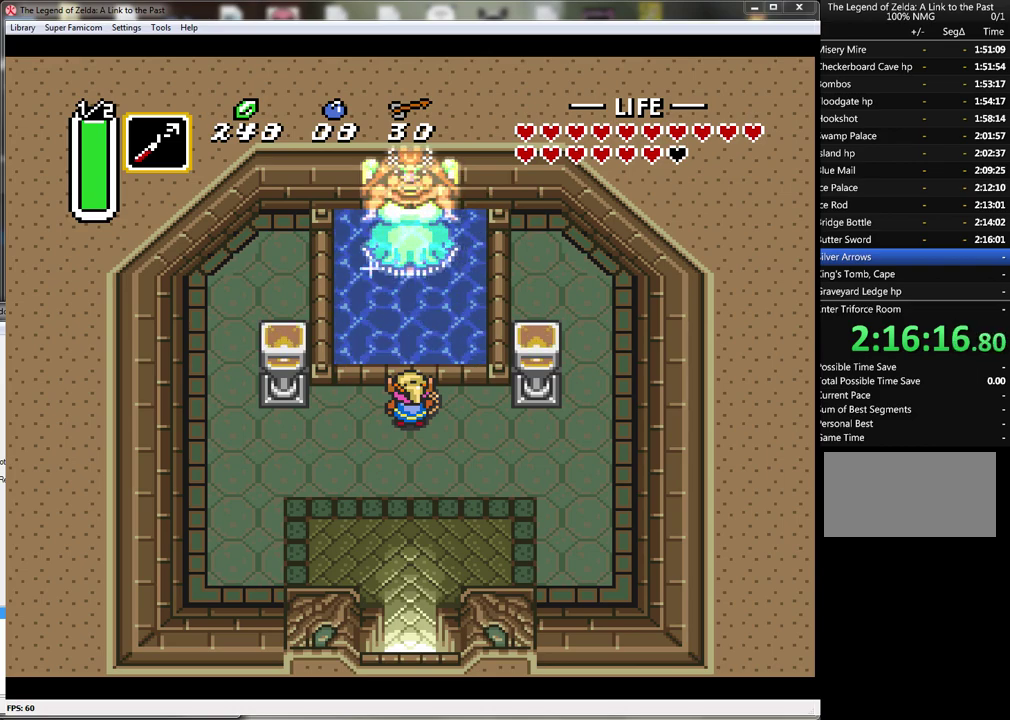
Gameplay with a controller (Nintendo layout); each line is a JSON object with the inputs held at the frame after it. "events" lists button and stick changes between this image and that frame as [ms after this image, input, new state], when the widget could be followed in between. Not read: L3 R3.
{"buttons": ["A"], "events": [[433, "A", "down"]]}
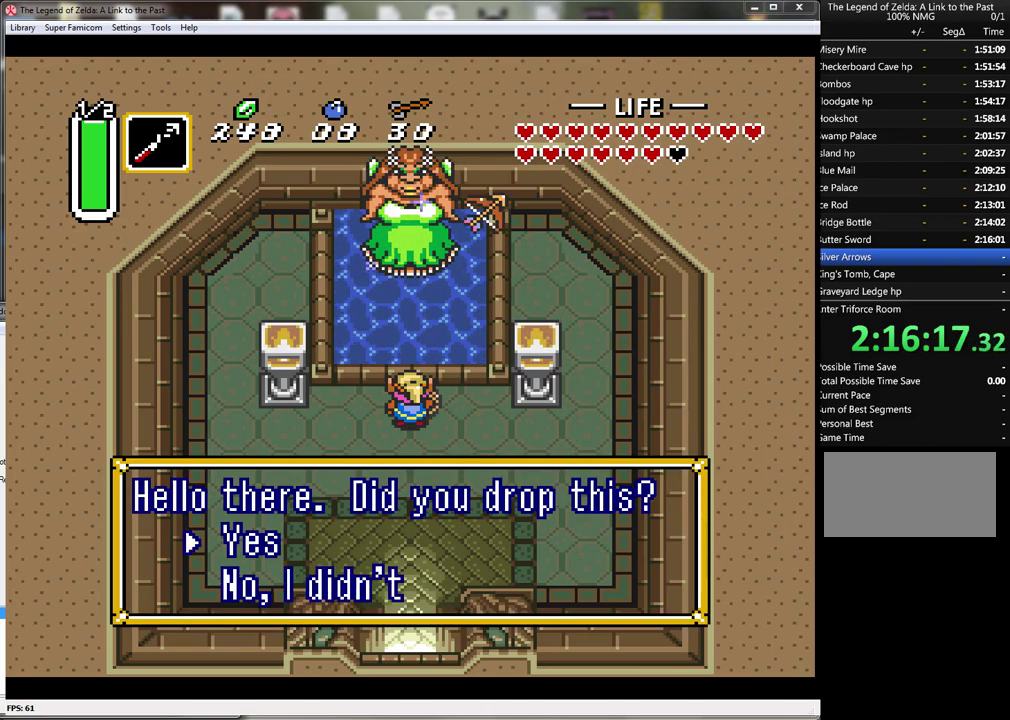
{"buttons": ["A"], "events": [[33, "A", "up"], [117, "A", "down"], [217, "A", "up"], [300, "A", "down"], [400, "A", "up"], [500, "A", "down"]]}
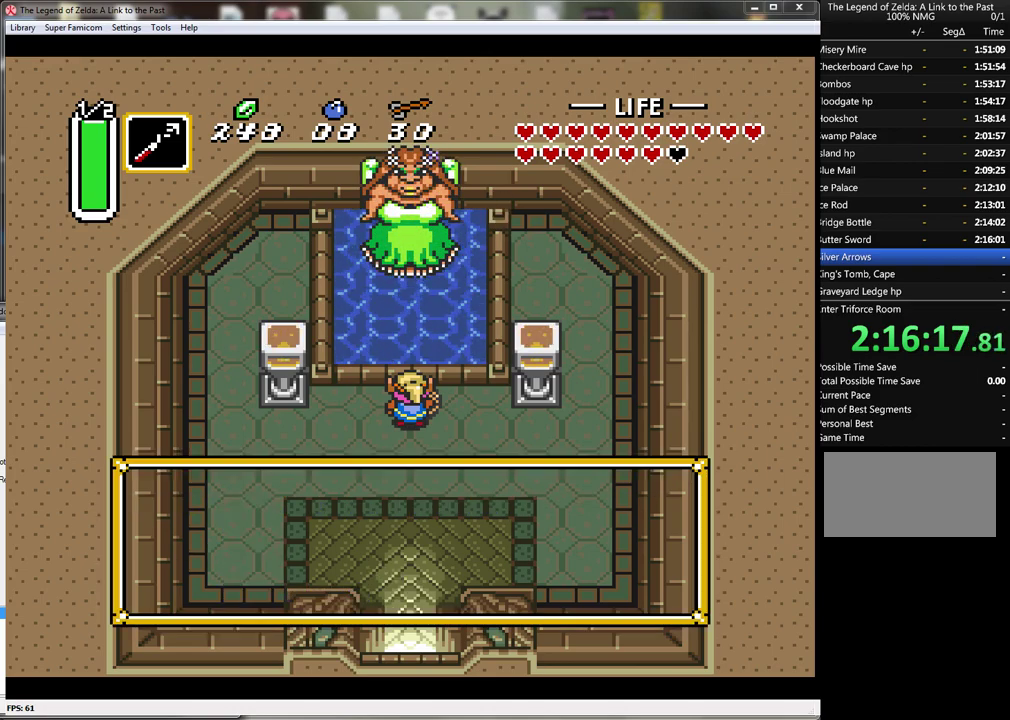
{"buttons": [], "events": [[83, "A", "up"], [217, "A", "down"], [317, "A", "up"], [400, "A", "down"], [500, "A", "up"]]}
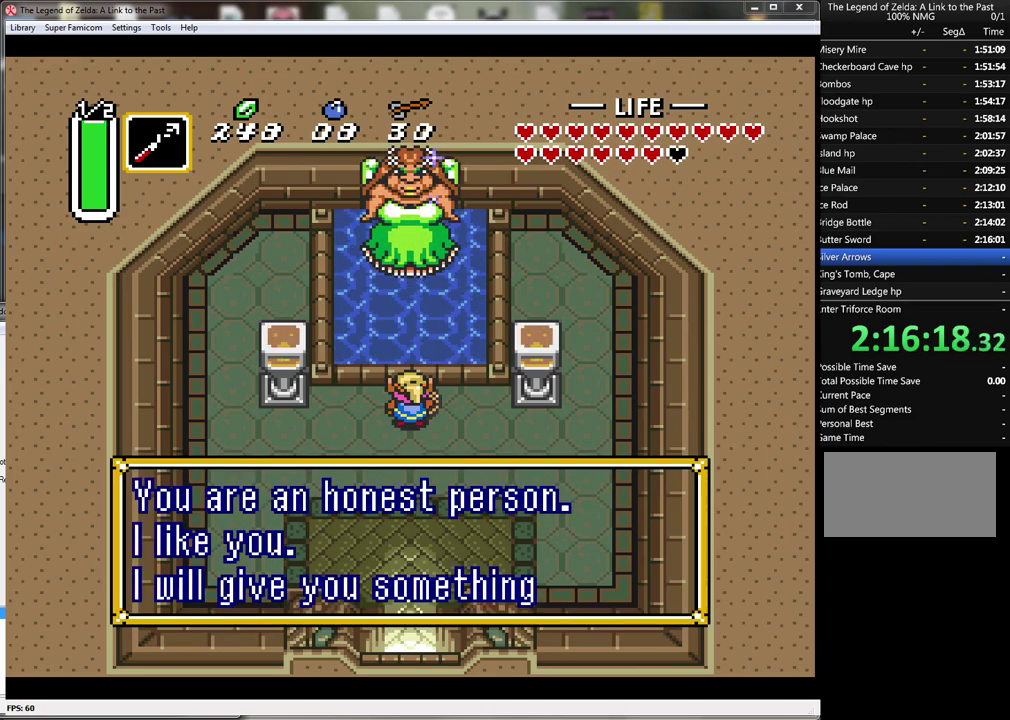
{"buttons": [], "events": [[50, "A", "down"], [150, "A", "up"], [250, "A", "down"], [333, "A", "up"], [400, "A", "down"], [500, "A", "up"]]}
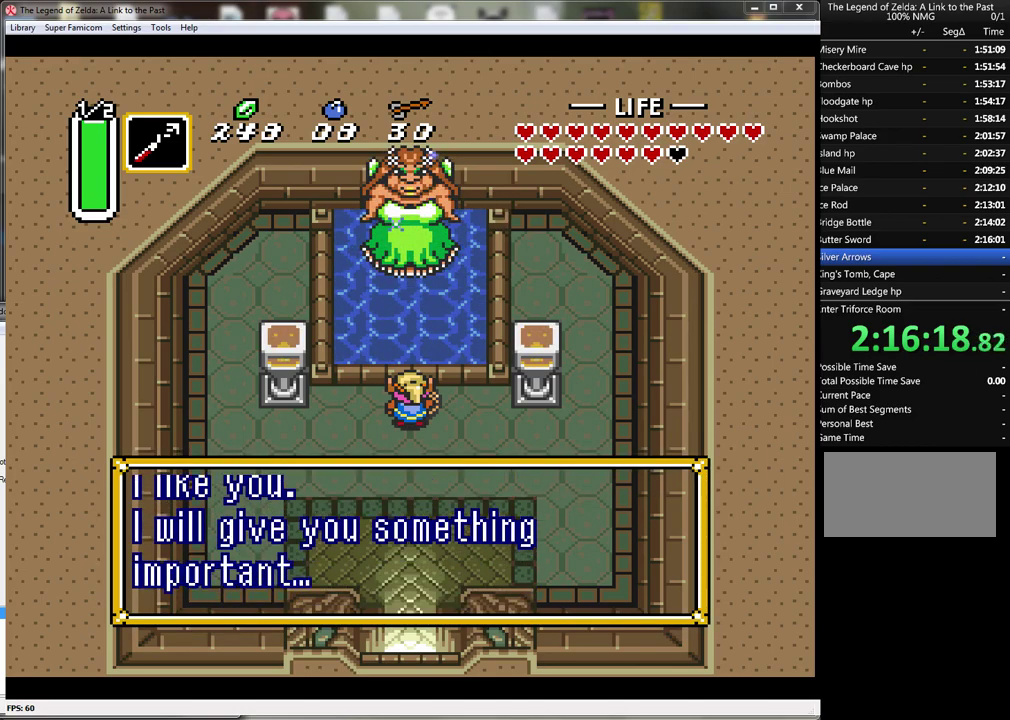
{"buttons": [], "events": [[67, "A", "down"], [183, "A", "up"], [250, "A", "down"], [333, "A", "up"], [400, "A", "down"], [483, "A", "up"]]}
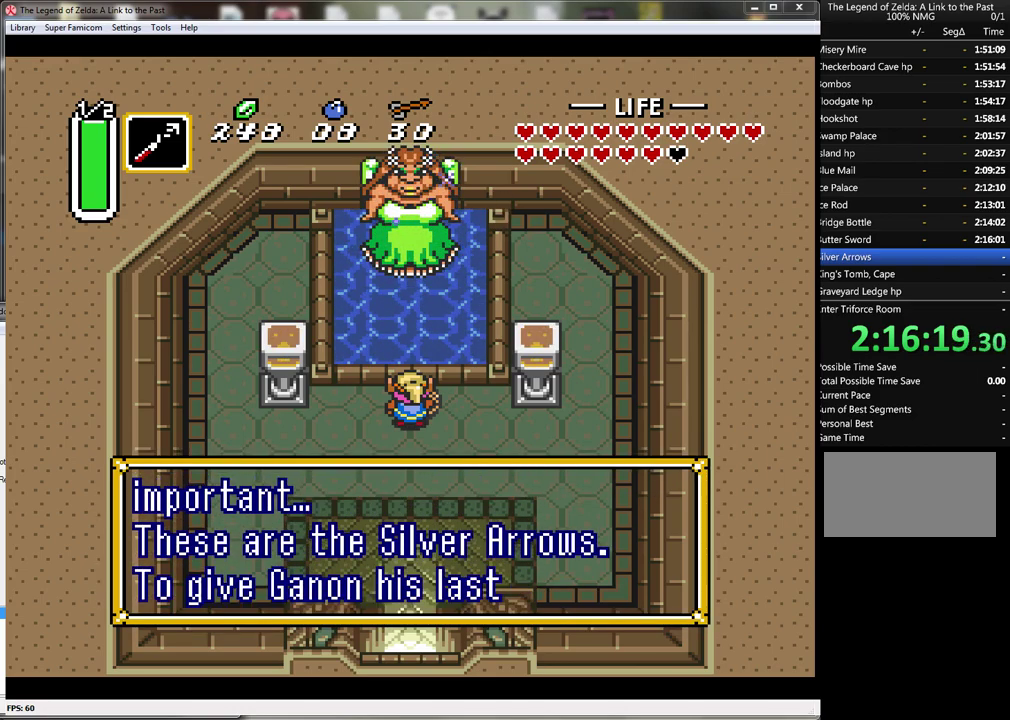
{"buttons": ["A"], "events": [[83, "A", "down"], [183, "A", "up"], [267, "A", "down"], [367, "A", "up"], [433, "A", "down"]]}
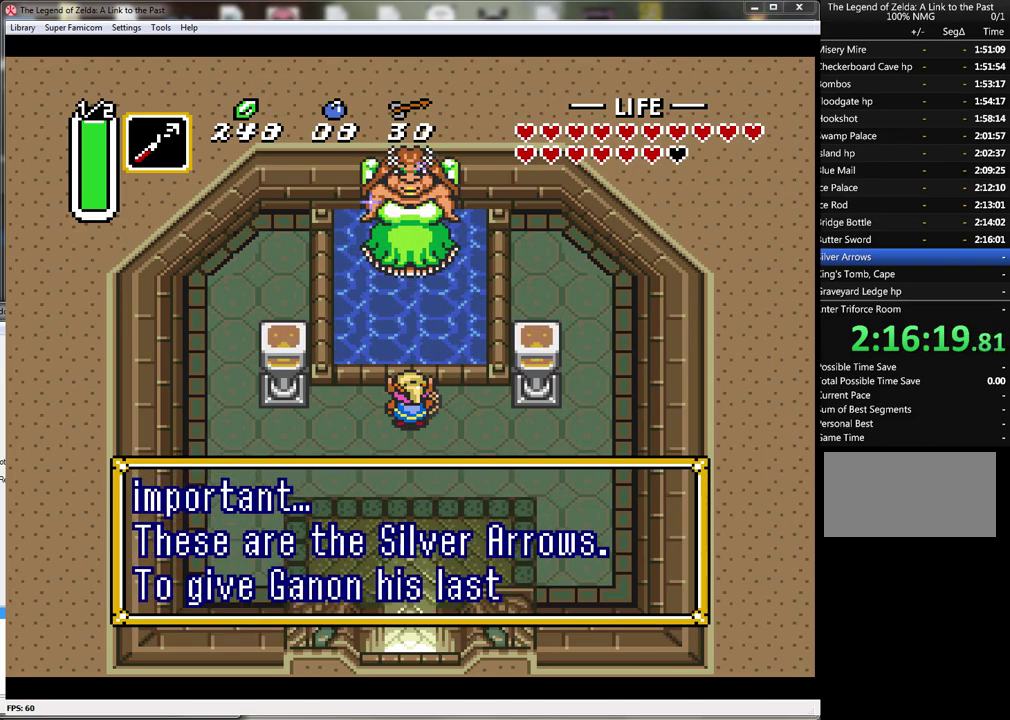
{"buttons": ["A"], "events": [[17, "A", "up"], [117, "A", "down"], [217, "A", "up"], [267, "A", "down"], [400, "A", "up"], [467, "A", "down"]]}
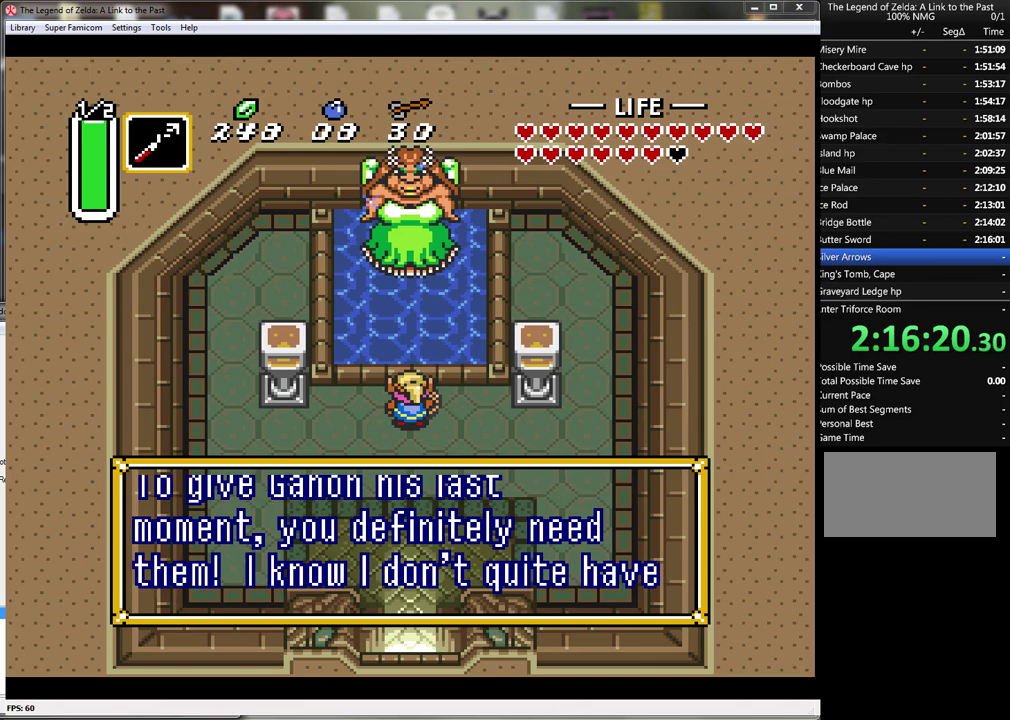
{"buttons": ["A"], "events": [[83, "A", "up"], [150, "A", "down"], [433, "A", "up"], [483, "A", "down"]]}
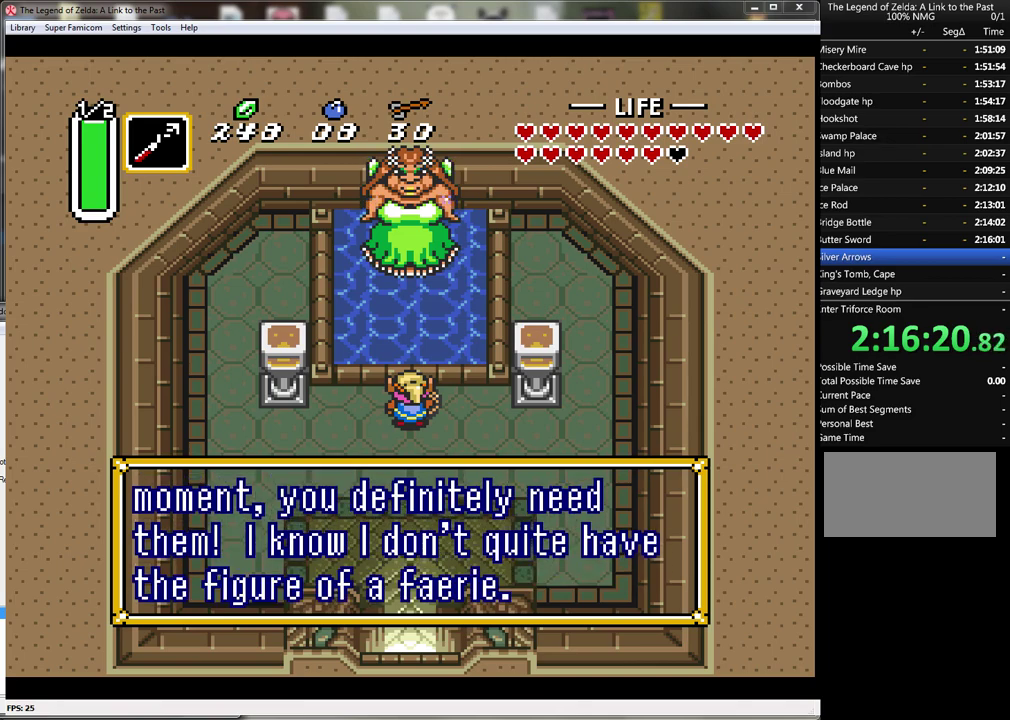
{"buttons": [], "events": [[83, "A", "up"], [183, "A", "down"], [250, "A", "up"], [333, "A", "down"], [433, "A", "up"]]}
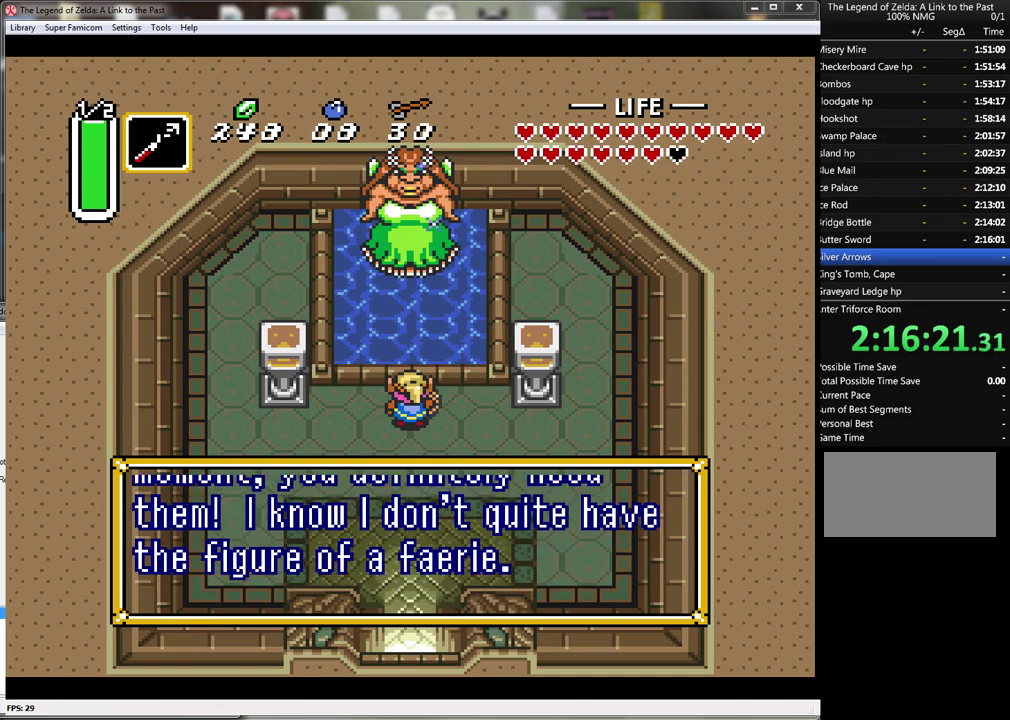
{"buttons": [], "events": [[17, "A", "down"], [83, "A", "up"], [167, "A", "down"], [233, "A", "up"], [367, "A", "down"], [433, "A", "up"]]}
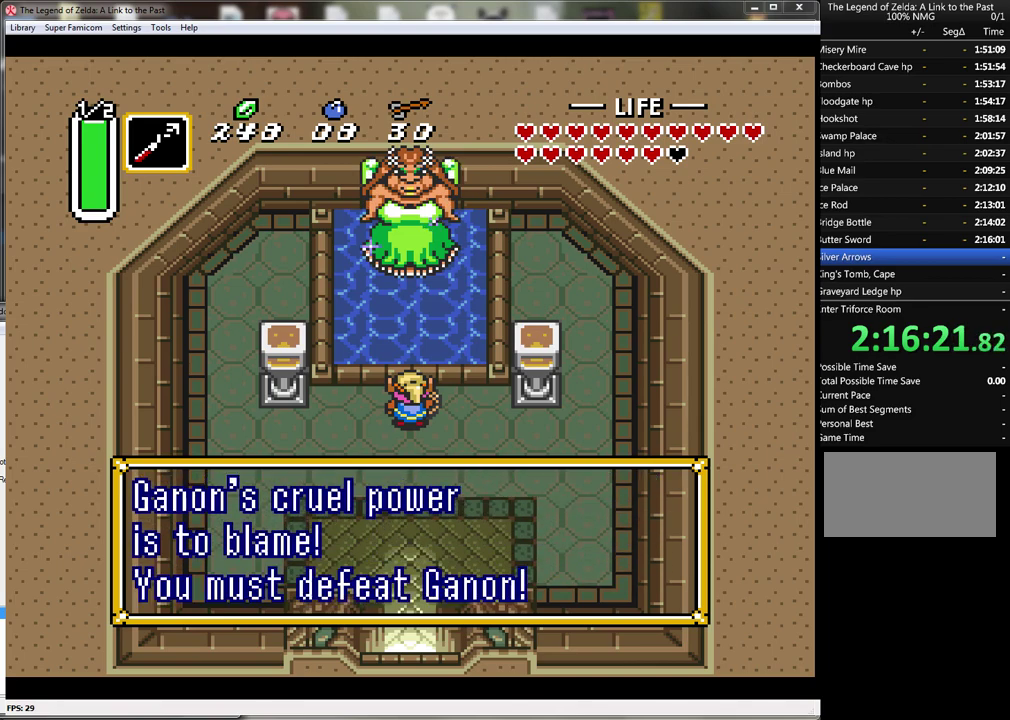
{"buttons": [], "events": [[17, "A", "down"], [83, "A", "up"], [200, "A", "down"], [300, "A", "up"], [367, "A", "down"], [450, "A", "up"]]}
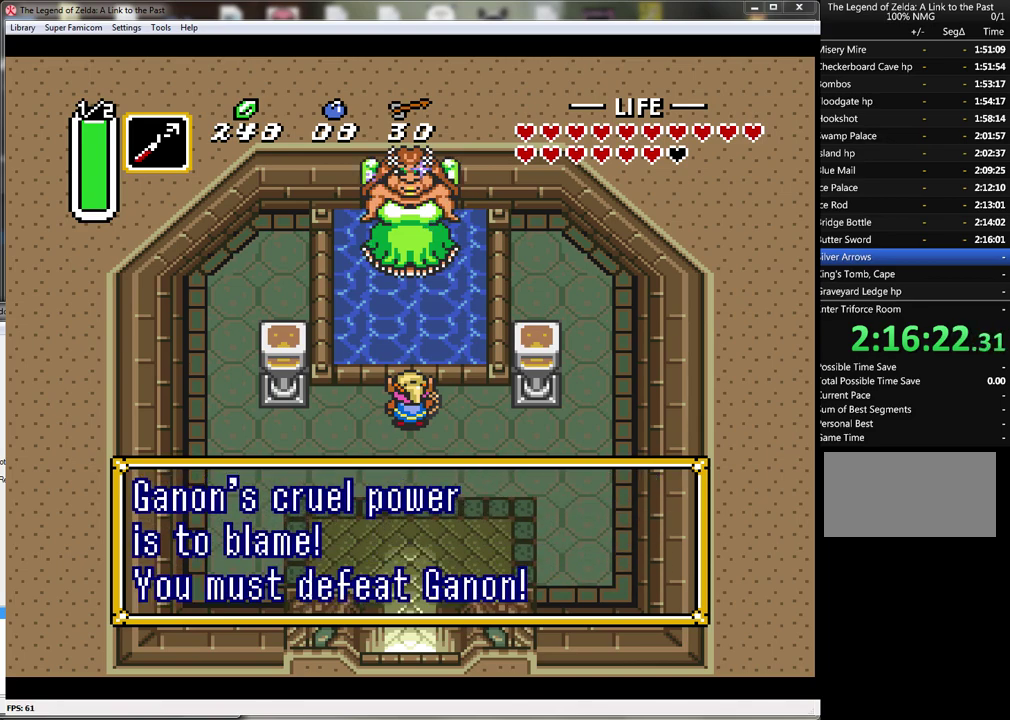
{"buttons": ["A"], "events": [[83, "A", "down"], [167, "A", "up"], [267, "A", "down"], [367, "A", "up"], [450, "A", "down"]]}
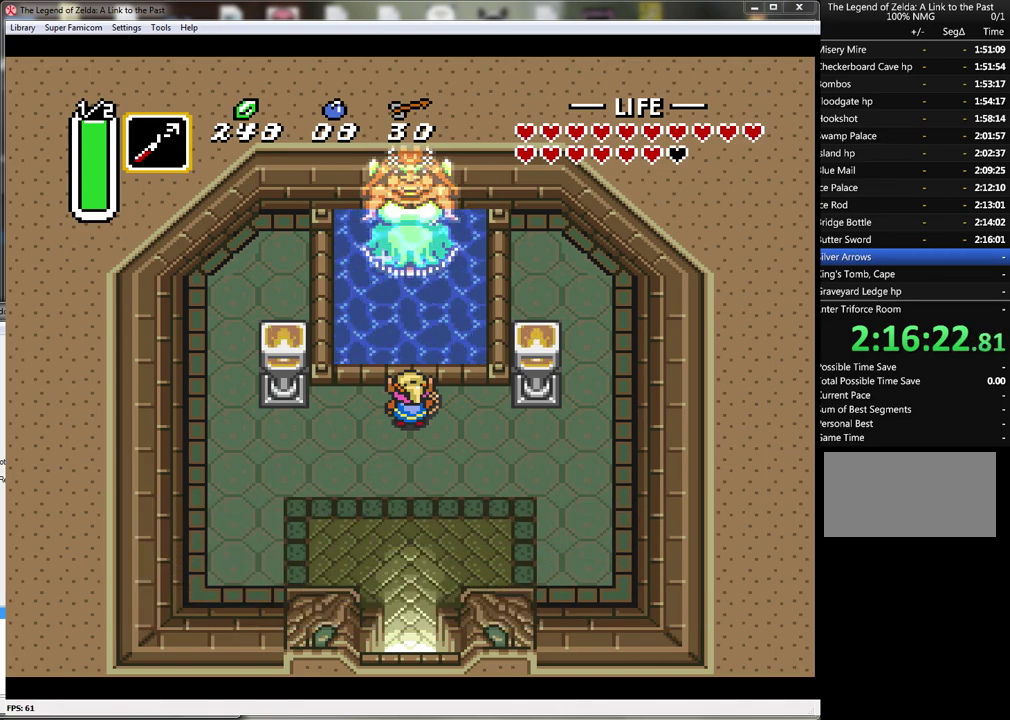
{"buttons": [], "events": [[17, "A", "up"], [117, "A", "down"], [200, "A", "up"]]}
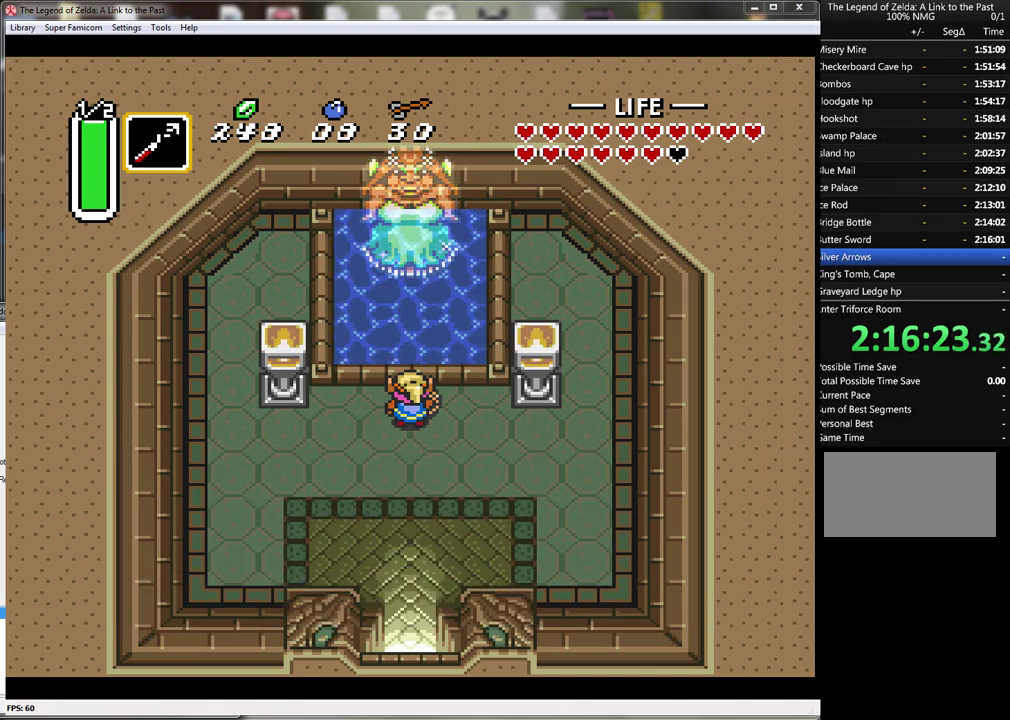
{"buttons": [], "events": []}
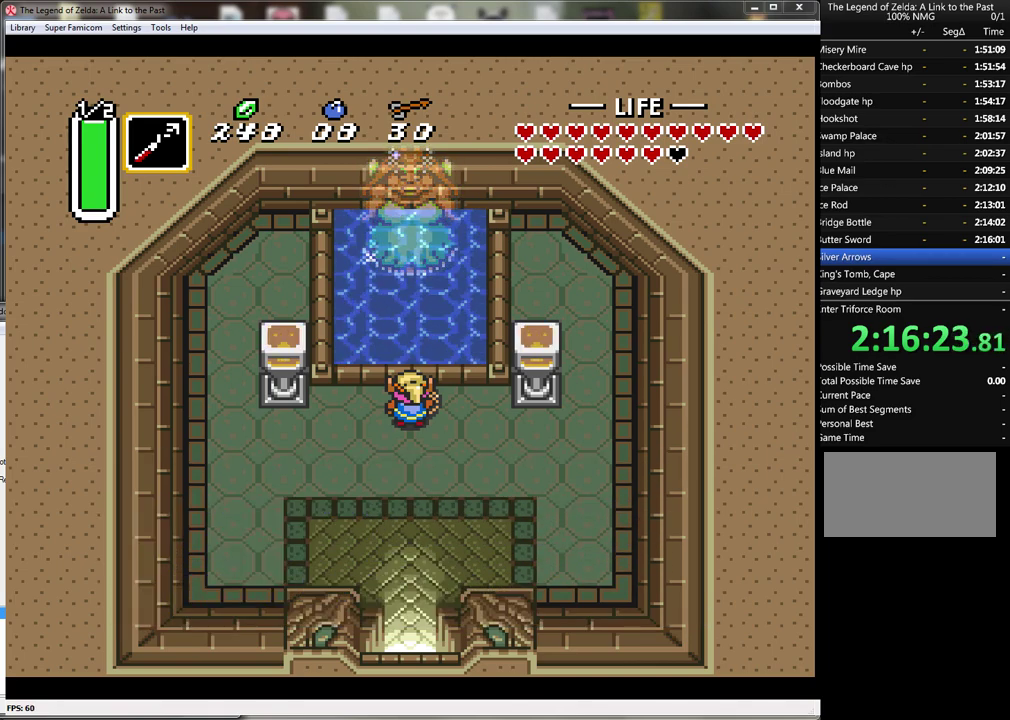
{"buttons": [], "events": []}
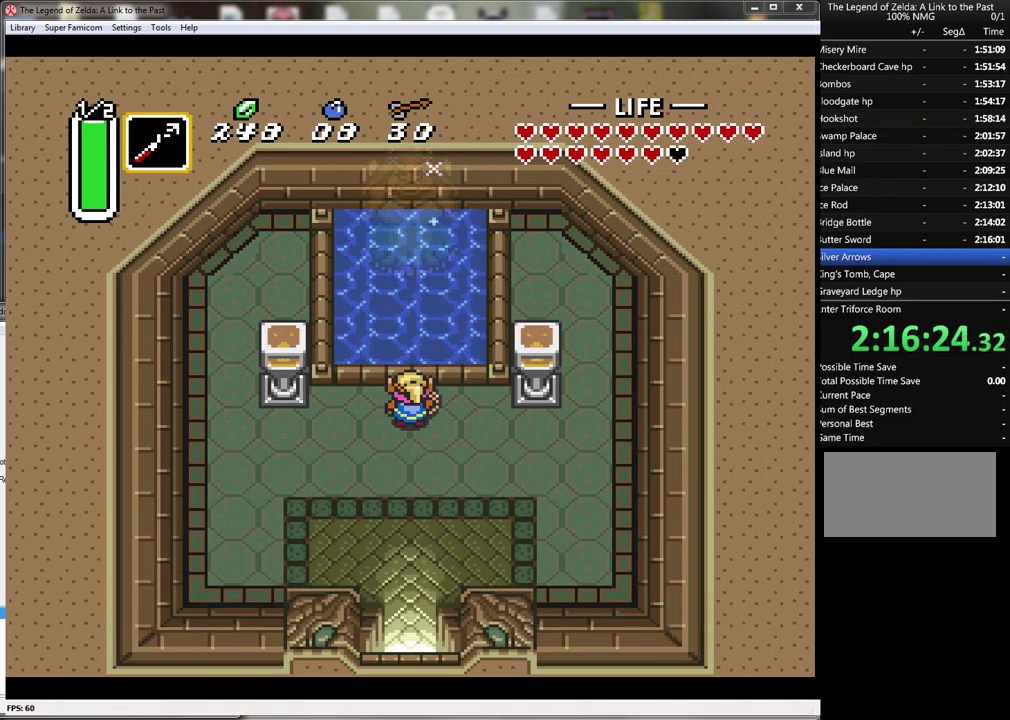
{"buttons": [], "events": []}
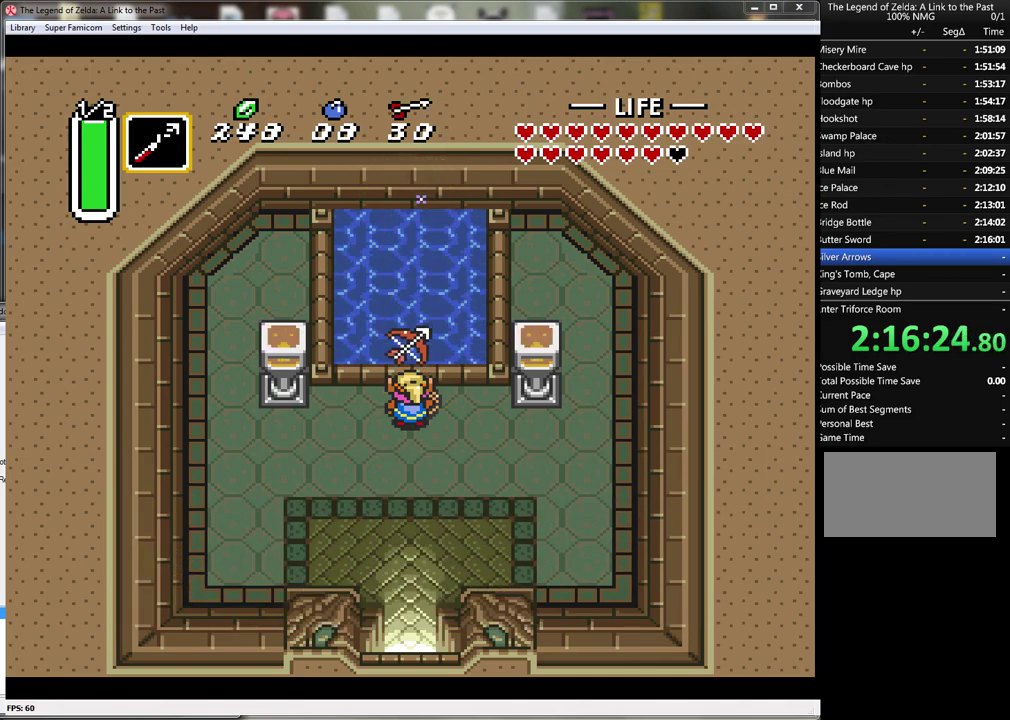
{"buttons": [], "events": [[350, "A", "down"], [450, "A", "up"]]}